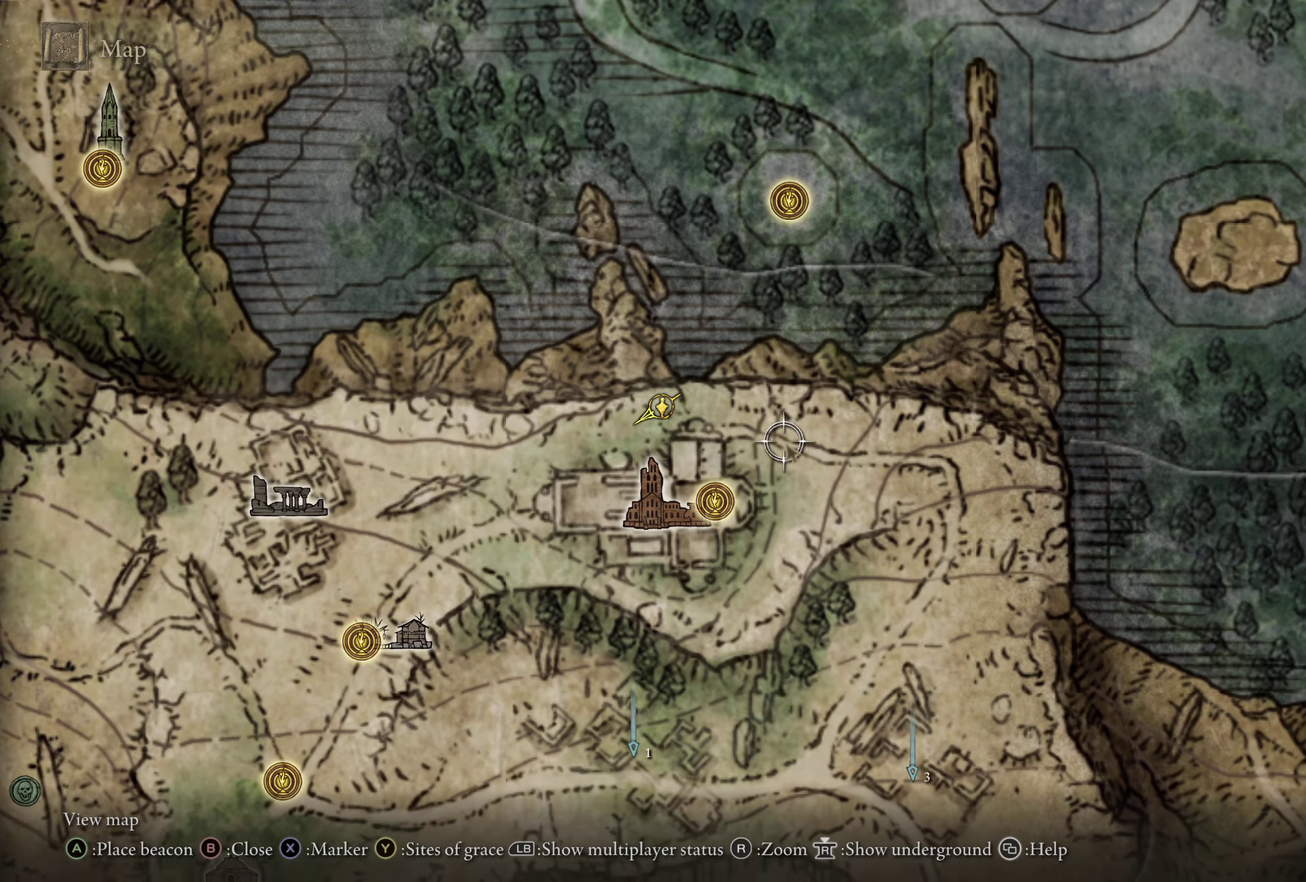
Gameplay with a controller (Xbox layout); each line is a JSON object with the inputs held at the frame after it (dt_ms = milliseconds from this image to that frame). "events" lists button and stick changes between this image and that frame as [ms after this image, input, new state], when the widget could be followed in between. Not read: R2.
{"dt_ms": 500, "buttons": [], "left_stick": "down-left", "right_stick": "center", "events": [[300, "left_stick", "center"], [350, "left_stick", "down-left"]]}
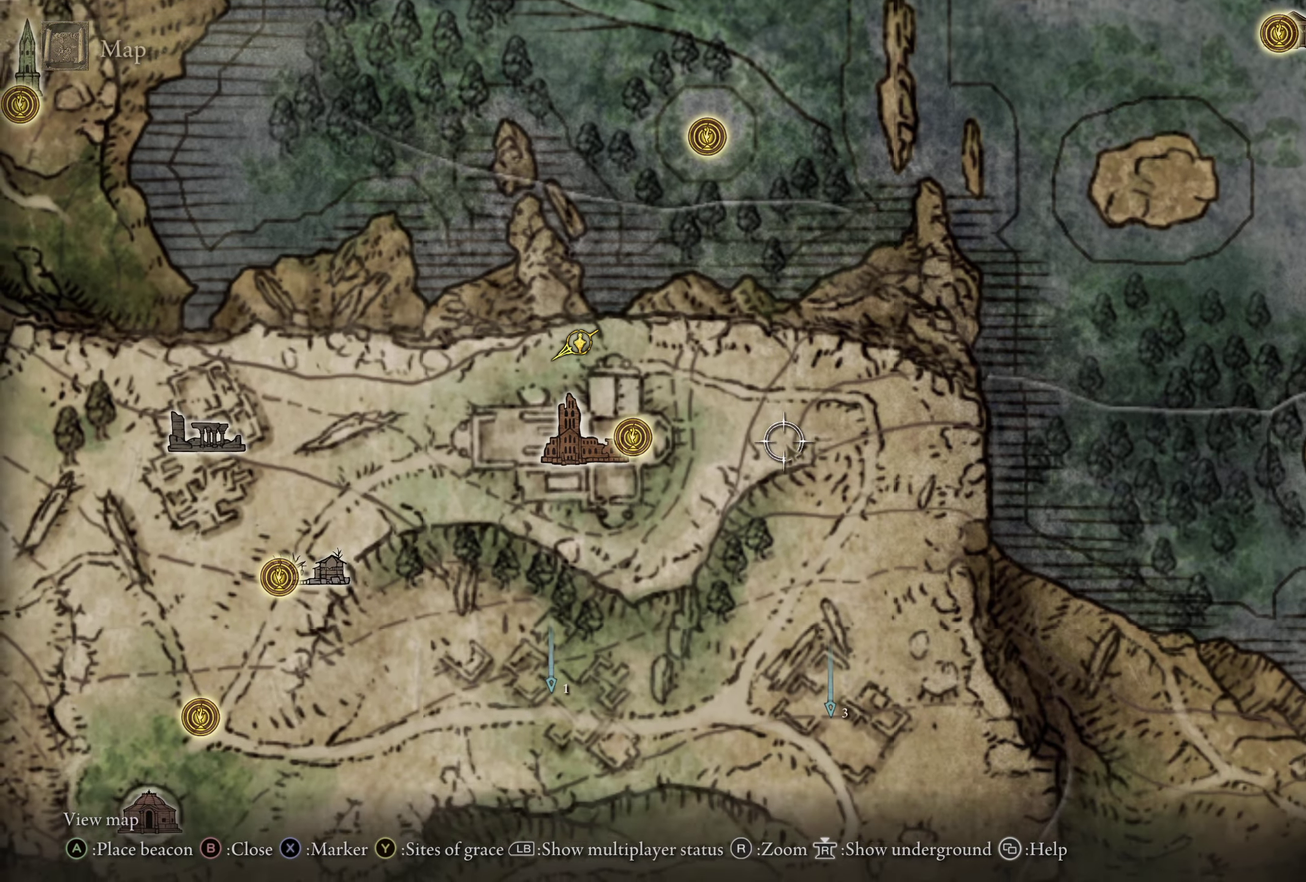
{"dt_ms": 500, "buttons": [], "left_stick": "down-left", "right_stick": "center", "events": [[83, "right_stick", "down"], [300, "right_stick", "center"]]}
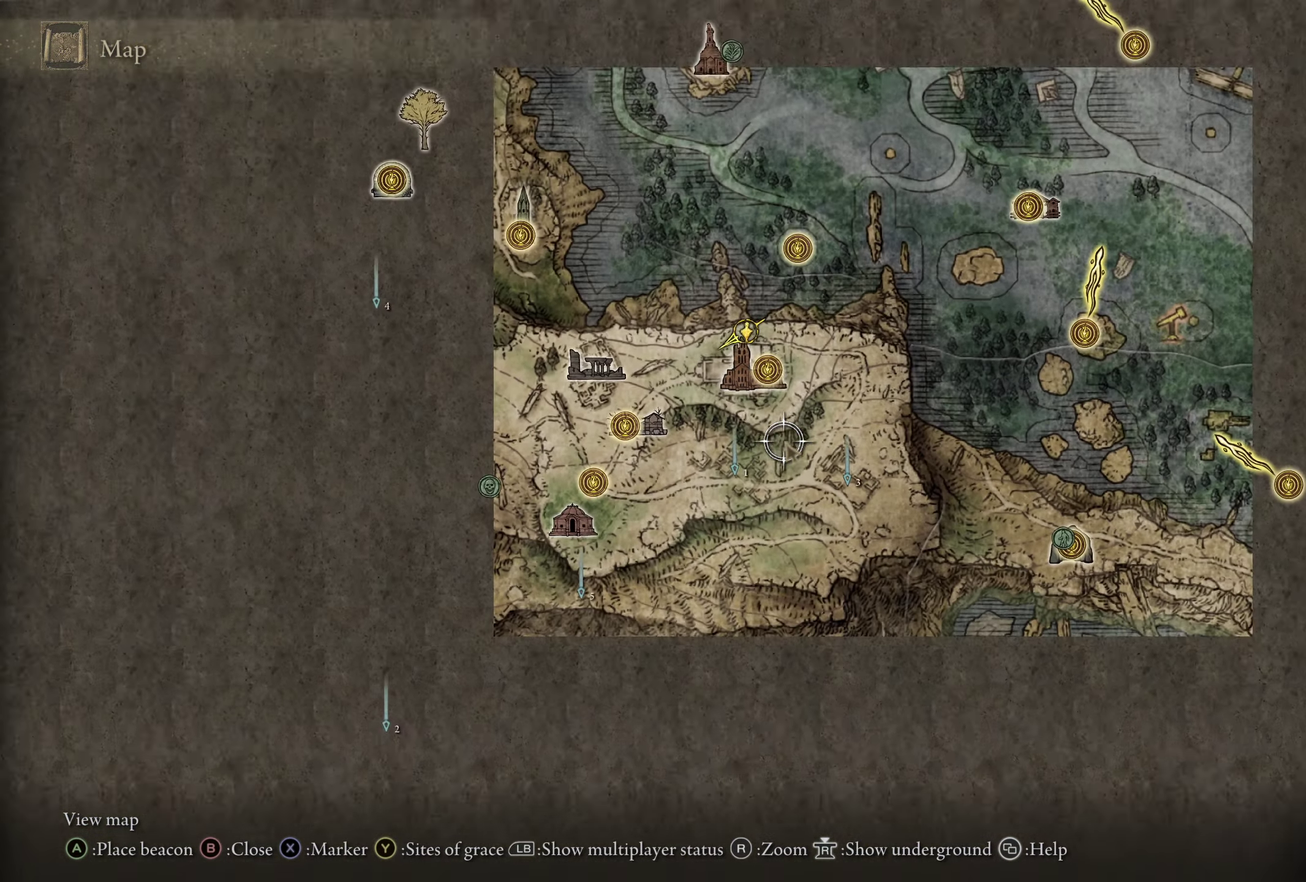
{"dt_ms": 600, "buttons": [], "left_stick": "center", "right_stick": "center", "events": [[150, "left_stick", "center"]]}
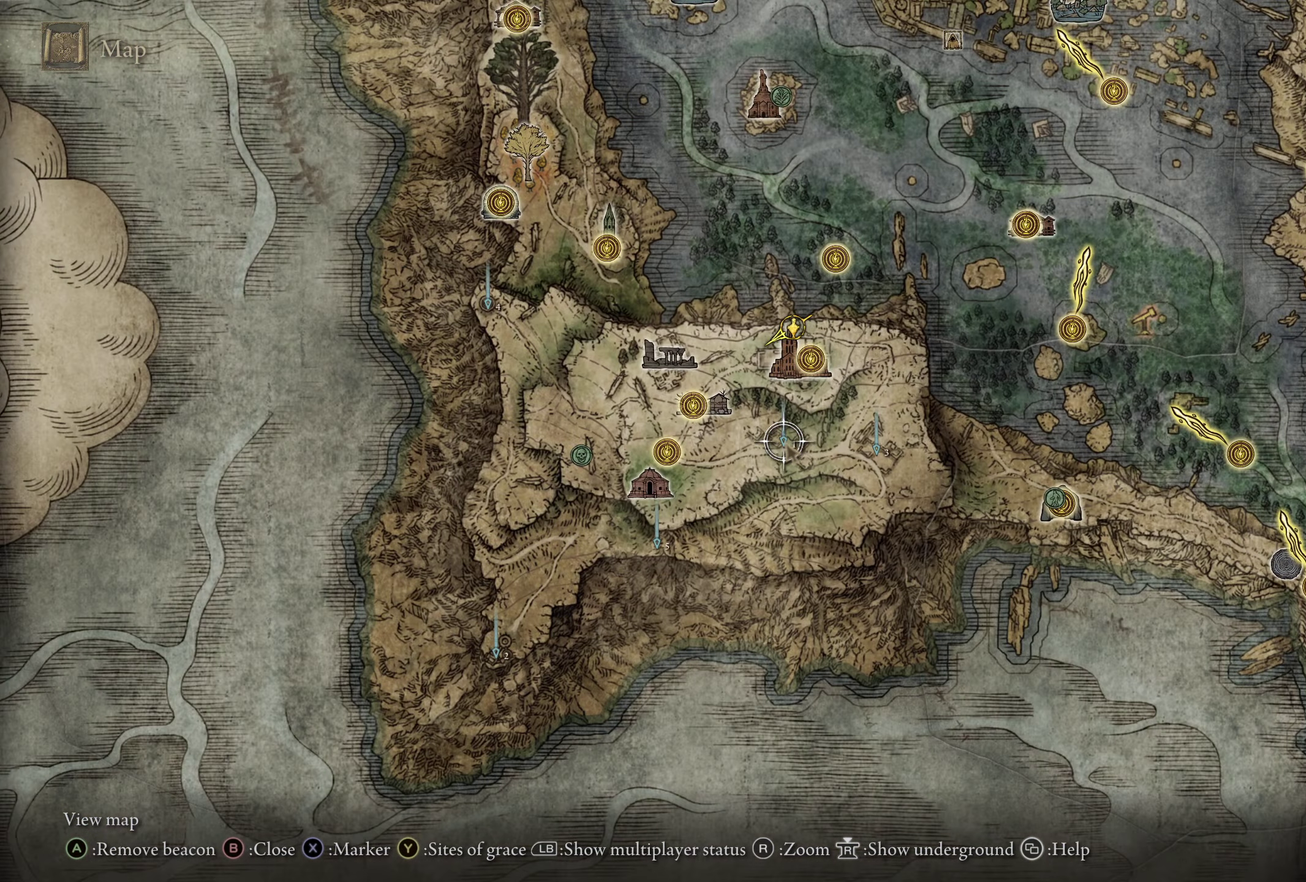
{"dt_ms": 500, "buttons": [], "left_stick": "center", "right_stick": "center", "events": []}
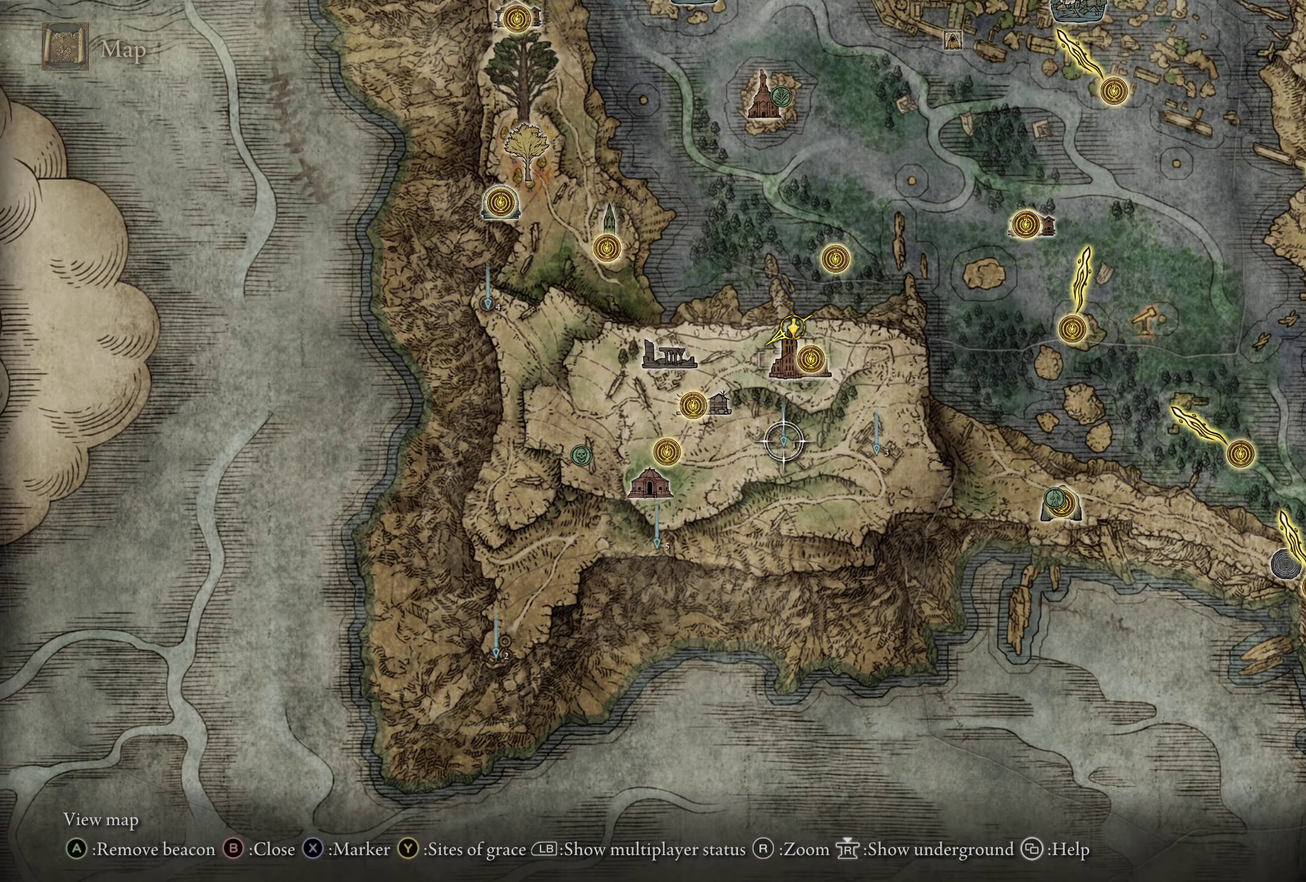
{"dt_ms": 500, "buttons": [], "left_stick": "center", "right_stick": "center", "events": []}